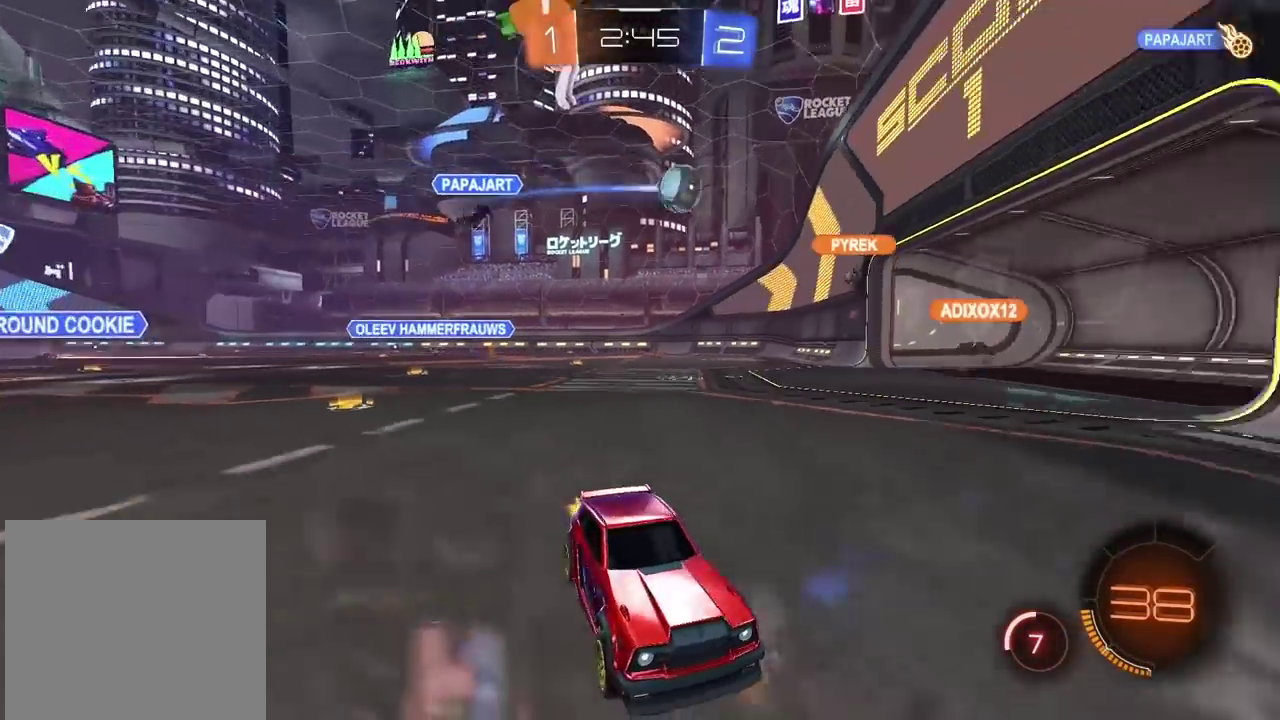
Gameplay with a controller (PlayStation layout); each line is a JSON object with the inputs held at the frame after it. "events" lists button and stick changes between this image and that frame as [ms after this image, input, new state], when the widget could be followed in between.
{"buttons": ["R2"], "left_stick": "right", "right_stick": "center", "events": [[417, "left_stick", "right"]]}
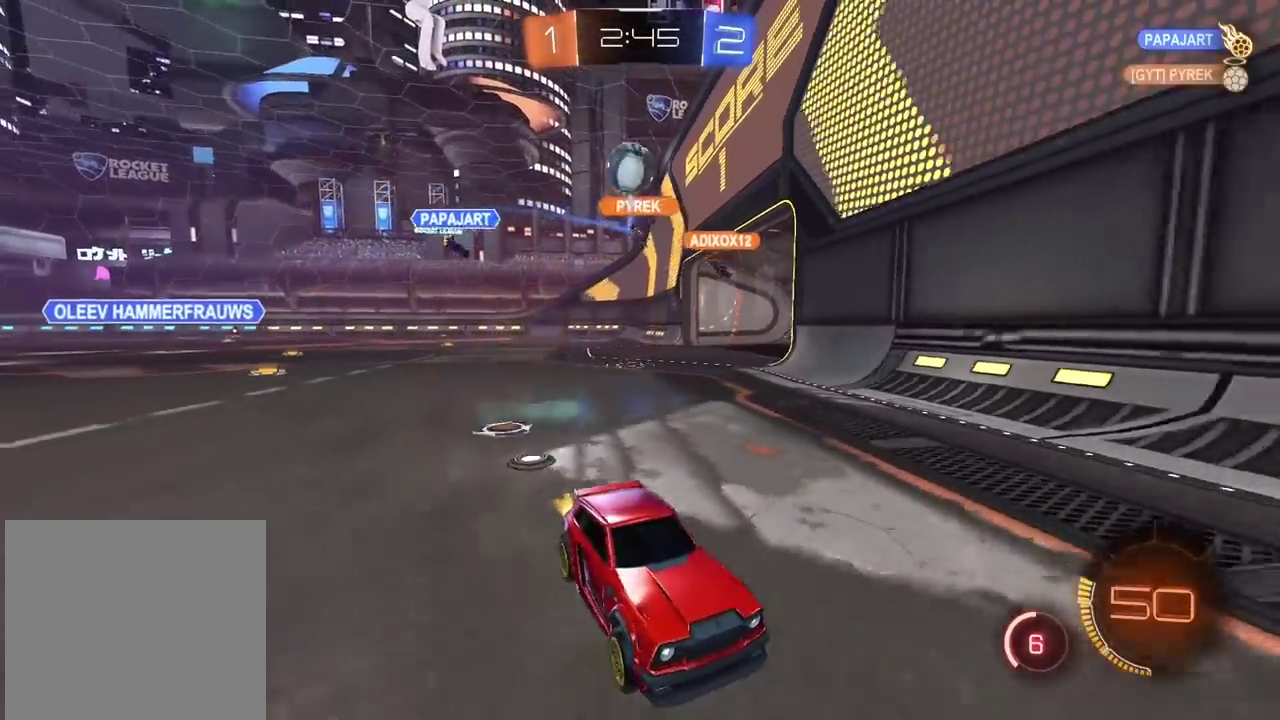
{"buttons": ["CIRCLE", "R2"], "left_stick": "center", "right_stick": "center", "events": [[117, "CIRCLE", "down"], [133, "left_stick", "center"], [217, "left_stick", "right"], [317, "left_stick", "center"]]}
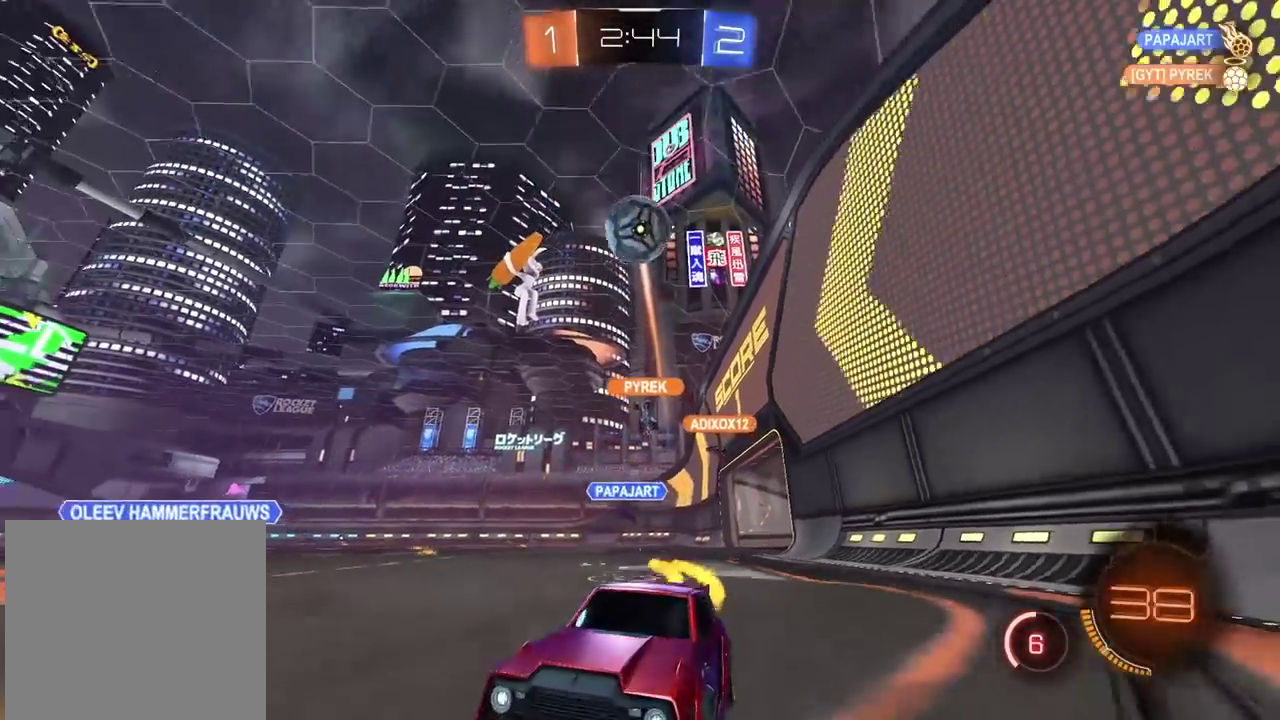
{"buttons": ["R2"], "left_stick": "right", "right_stick": "center", "events": [[17, "CIRCLE", "up"], [250, "left_stick", "right"], [333, "TRIANGLE", "down"], [433, "TRIANGLE", "up"]]}
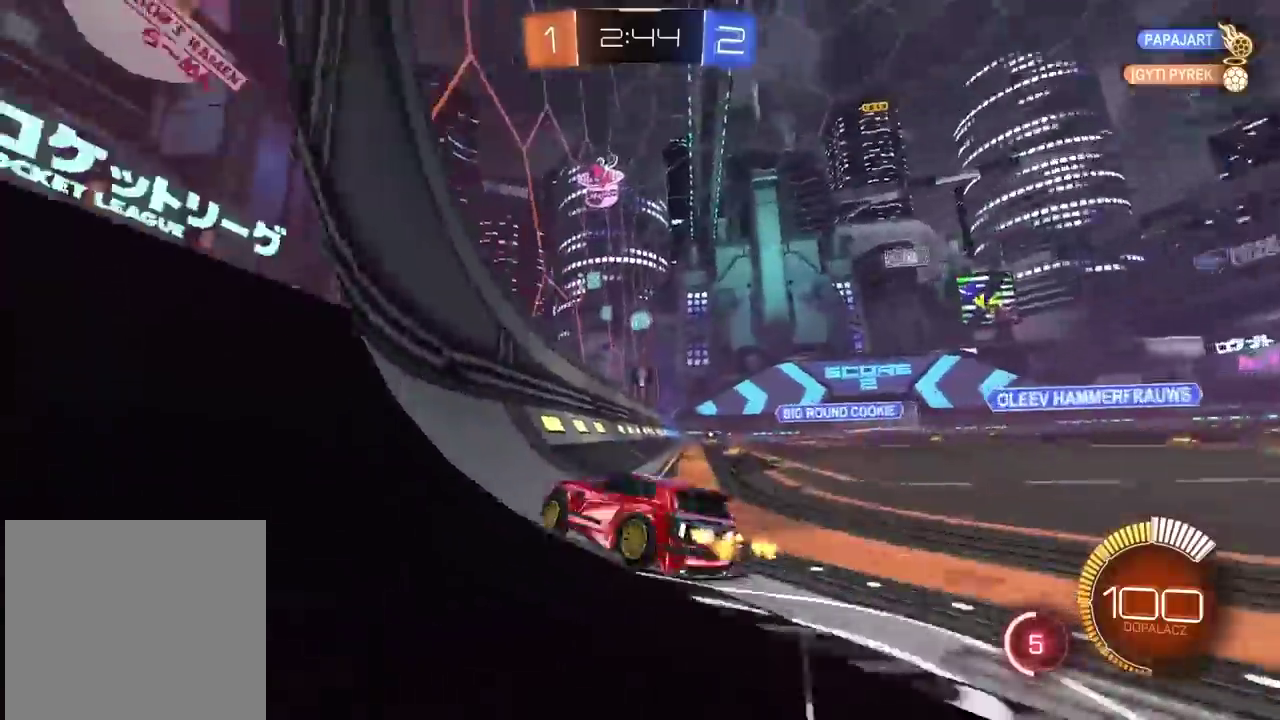
{"buttons": [], "left_stick": "center", "right_stick": "center", "events": [[33, "CIRCLE", "down"], [317, "CIRCLE", "up"], [467, "R2", "up"], [500, "left_stick", "center"]]}
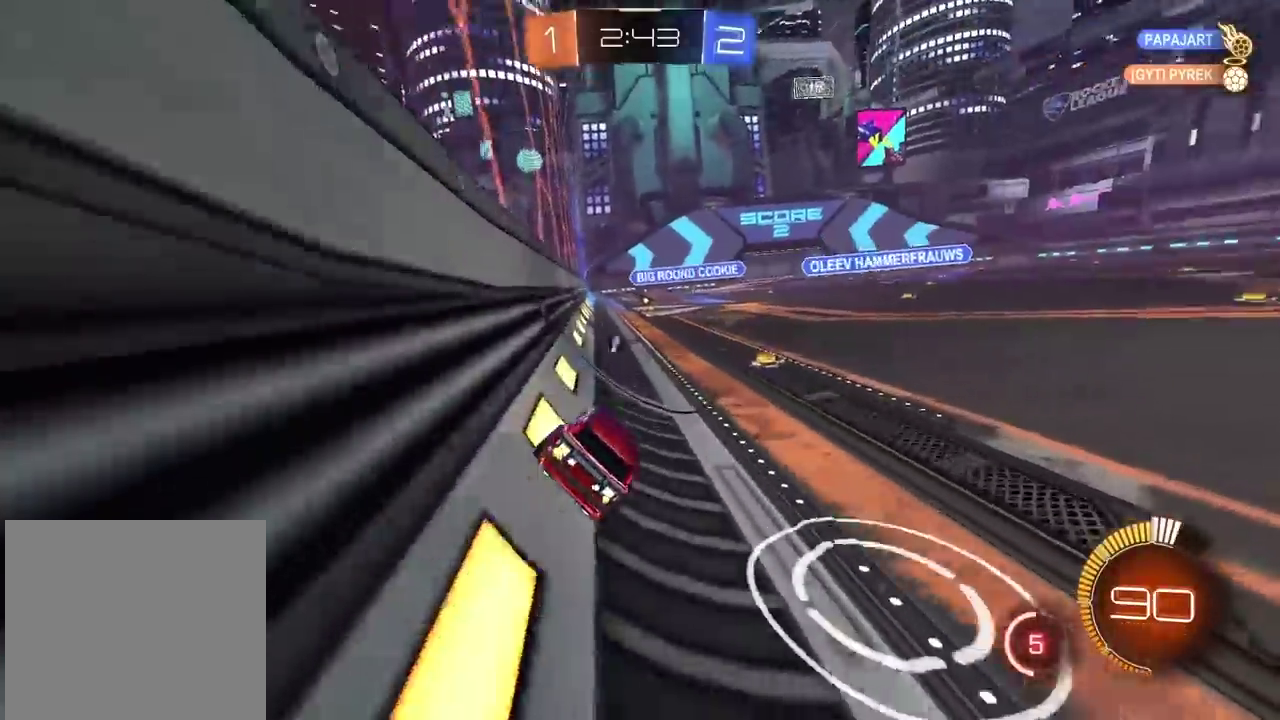
{"buttons": ["R2"], "left_stick": "center", "right_stick": "center"}